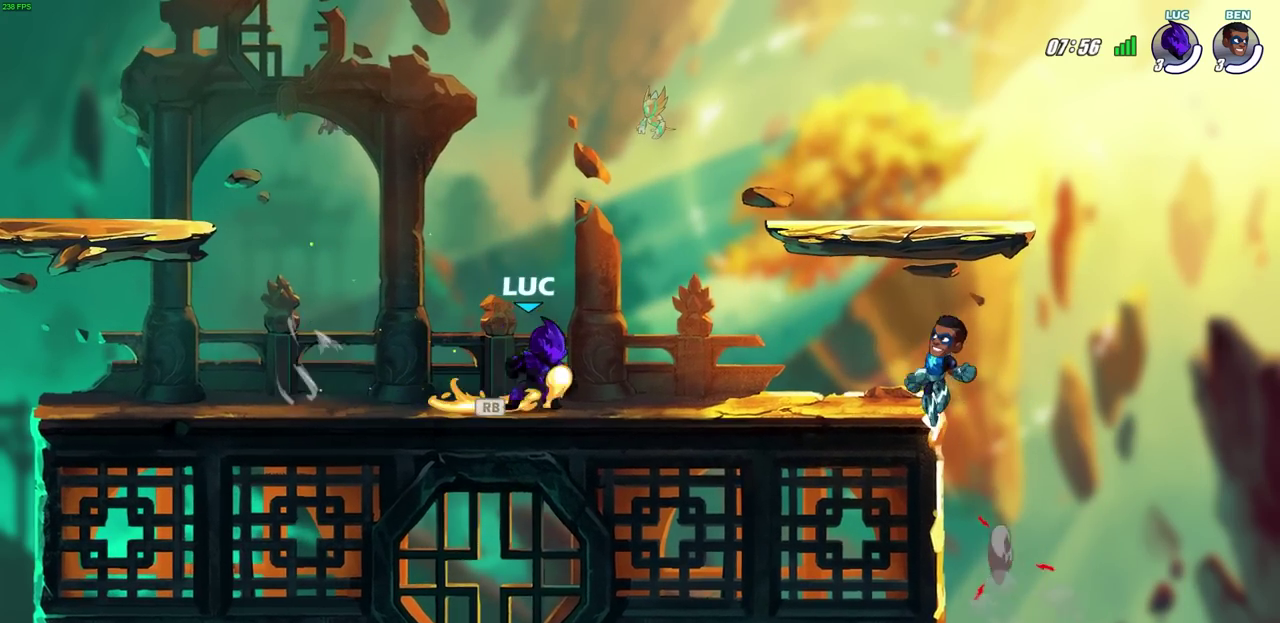
Gameplay with a controller (PlayStation layout); each line is a JSON object with the inputs held at the frame after it (dt_ms = milliseconds from this image to that frame). "events" lists button and stick changes between this image and that frame as [ms after this image, input, new state], when the widget could be followed in between. Not read: R1.
{"dt_ms": 700, "buttons": [], "left_stick": "left", "right_stick": "center", "events": [[133, "left_stick", "up-left"], [150, "R2", "down"], [250, "left_stick", "left"], [300, "R2", "up"], [350, "left_stick", "center"], [600, "left_stick", "left"]]}
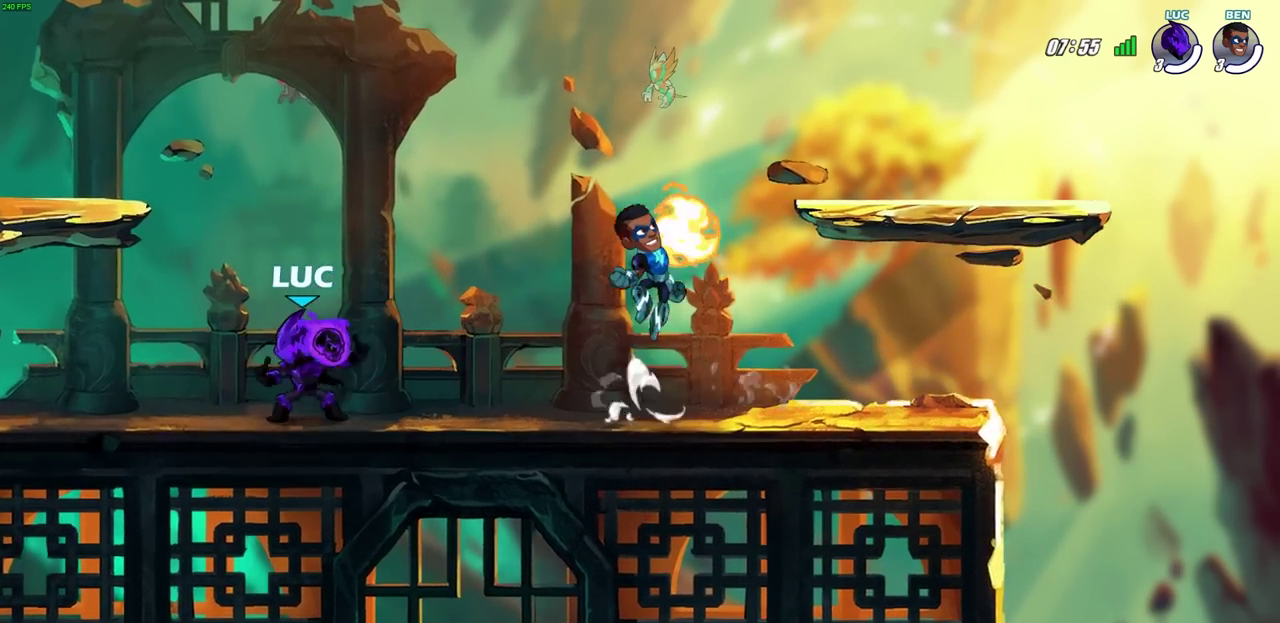
{"dt_ms": 400, "buttons": [], "left_stick": "center", "right_stick": "center", "events": [[33, "R2", "down"], [133, "left_stick", "center"], [167, "R2", "up"]]}
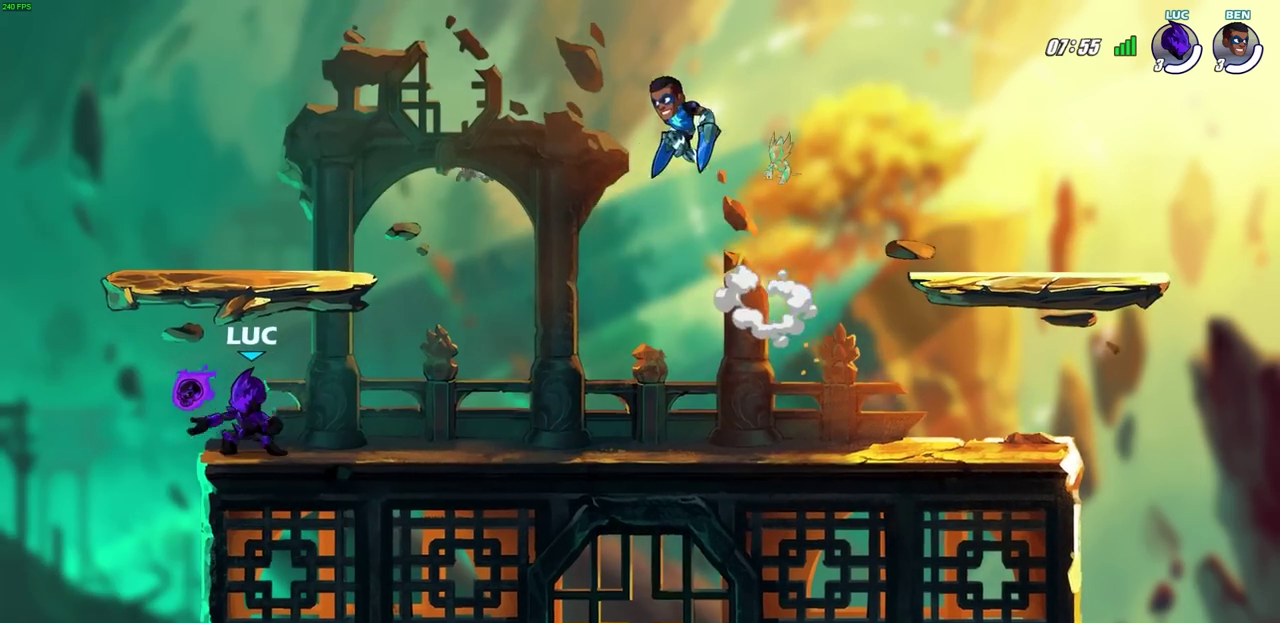
{"dt_ms": 300, "buttons": [], "left_stick": "right", "right_stick": "center", "events": [[133, "left_stick", "right"], [150, "CROSS", "down"], [283, "CROSS", "up"]]}
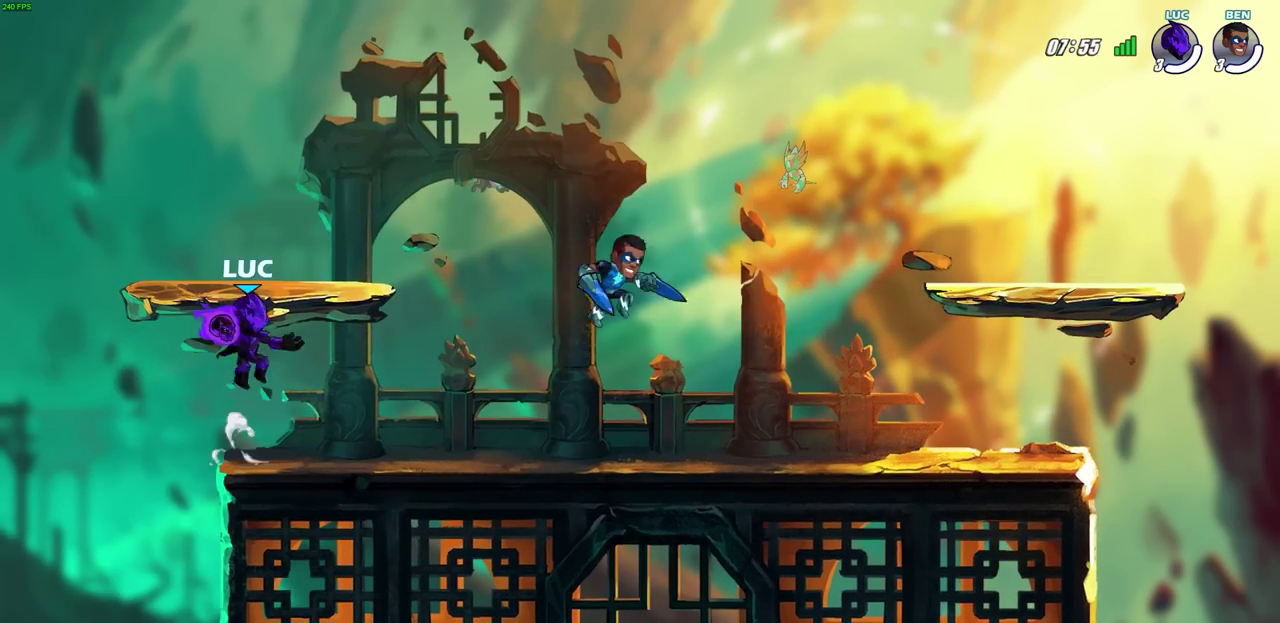
{"dt_ms": 600, "buttons": [], "left_stick": "center", "right_stick": "center", "events": [[117, "left_stick", "down-right"], [333, "SQUARE", "down"], [367, "left_stick", "down"], [450, "SQUARE", "up"], [467, "left_stick", "center"]]}
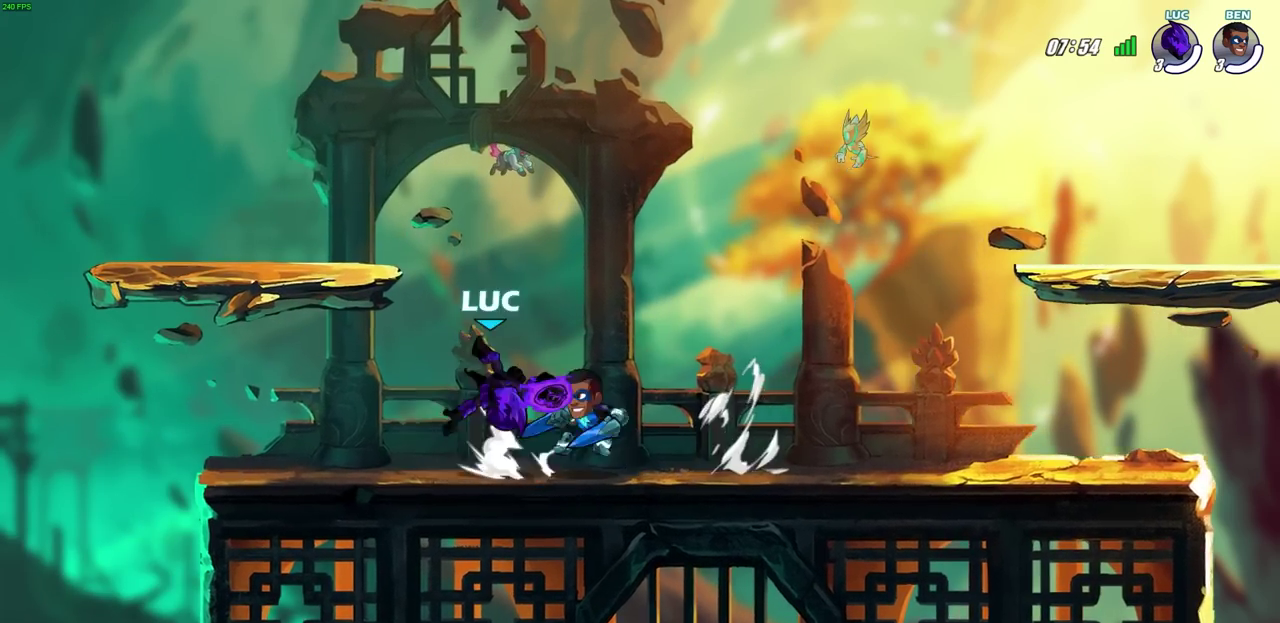
{"dt_ms": 700, "buttons": ["SQUARE"], "left_stick": "center", "right_stick": "center", "events": [[350, "left_stick", "right"], [433, "R2", "down"], [483, "SQUARE", "down"], [483, "left_stick", "center"], [517, "R2", "up"], [550, "SQUARE", "up"], [650, "SQUARE", "down"]]}
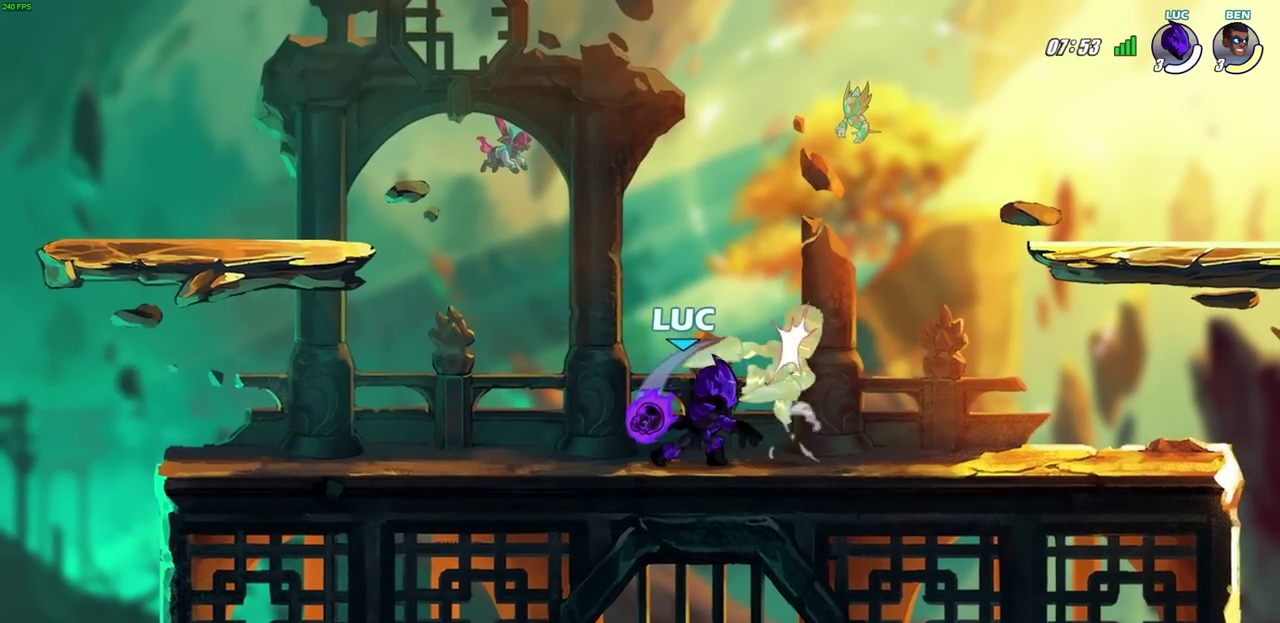
{"dt_ms": 400, "buttons": ["SQUARE", "R2"], "left_stick": "right", "right_stick": "center", "events": [[67, "SQUARE", "up"], [150, "SQUARE", "down"], [250, "SQUARE", "up"], [250, "left_stick", "right"], [300, "R2", "down"], [350, "SQUARE", "down"]]}
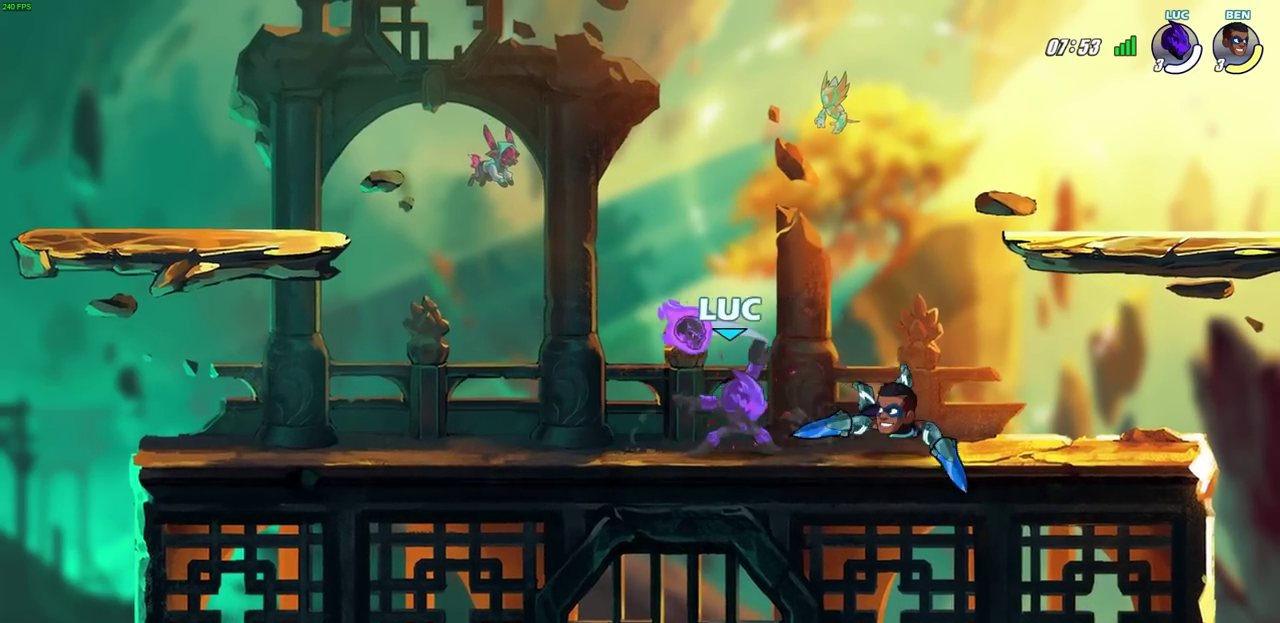
{"dt_ms": 300, "buttons": [], "left_stick": "center", "right_stick": "center", "events": [[67, "left_stick", "center"], [83, "R2", "up"], [83, "SQUARE", "up"]]}
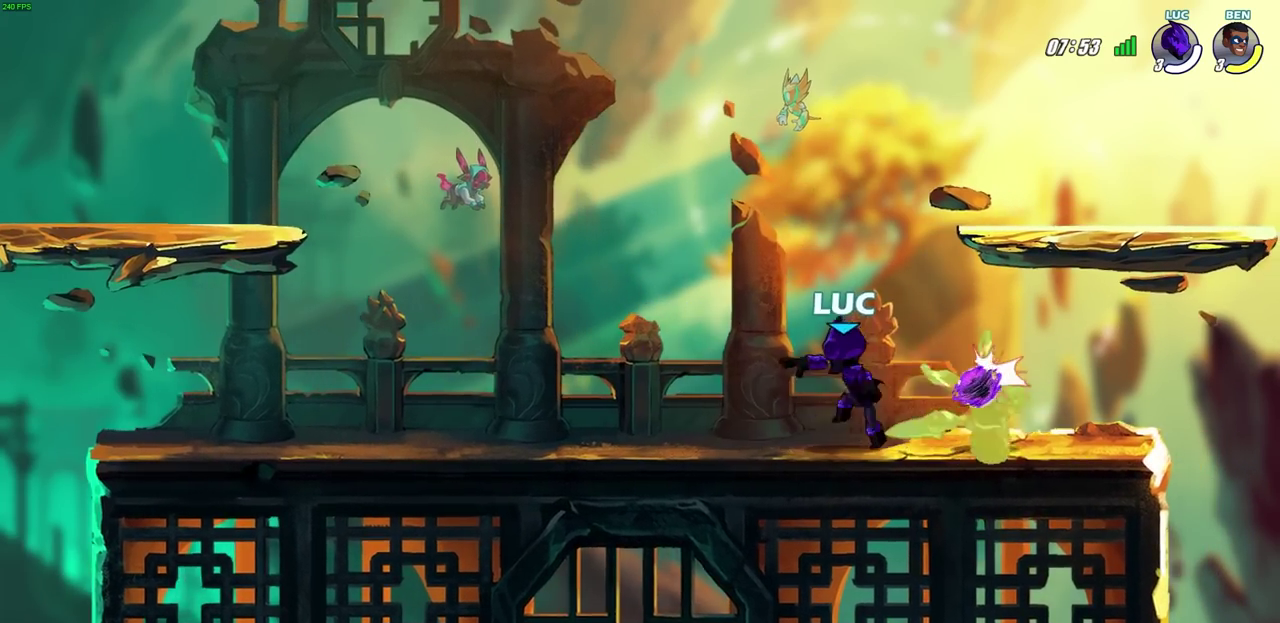
{"dt_ms": 700, "buttons": ["SQUARE"], "left_stick": "center", "right_stick": "center", "events": [[67, "left_stick", "down"], [133, "SQUARE", "down"], [233, "SQUARE", "up"], [267, "left_stick", "center"], [550, "CROSS", "down"], [617, "SQUARE", "down"], [700, "CROSS", "up"]]}
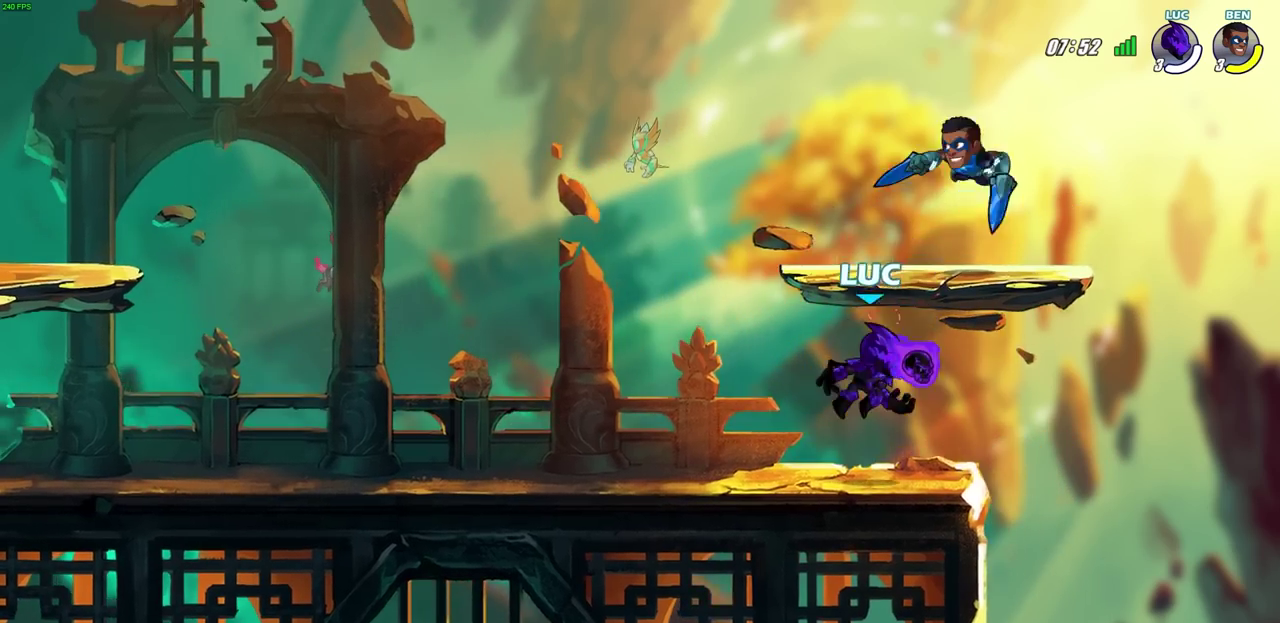
{"dt_ms": 700, "buttons": [], "left_stick": "center", "right_stick": "center", "events": [[17, "SQUARE", "up"], [450, "left_stick", "up-left"], [533, "left_stick", "center"], [550, "CIRCLE", "down"], [633, "CIRCLE", "up"]]}
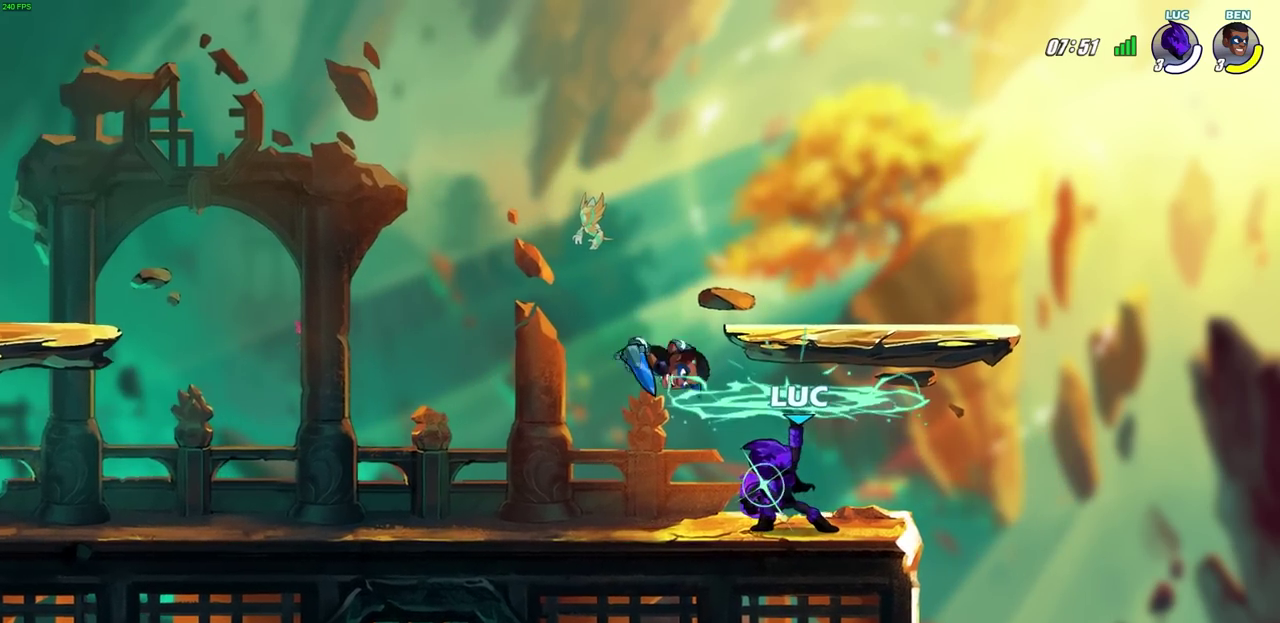
{"dt_ms": 300, "buttons": [], "left_stick": "center", "right_stick": "center", "events": []}
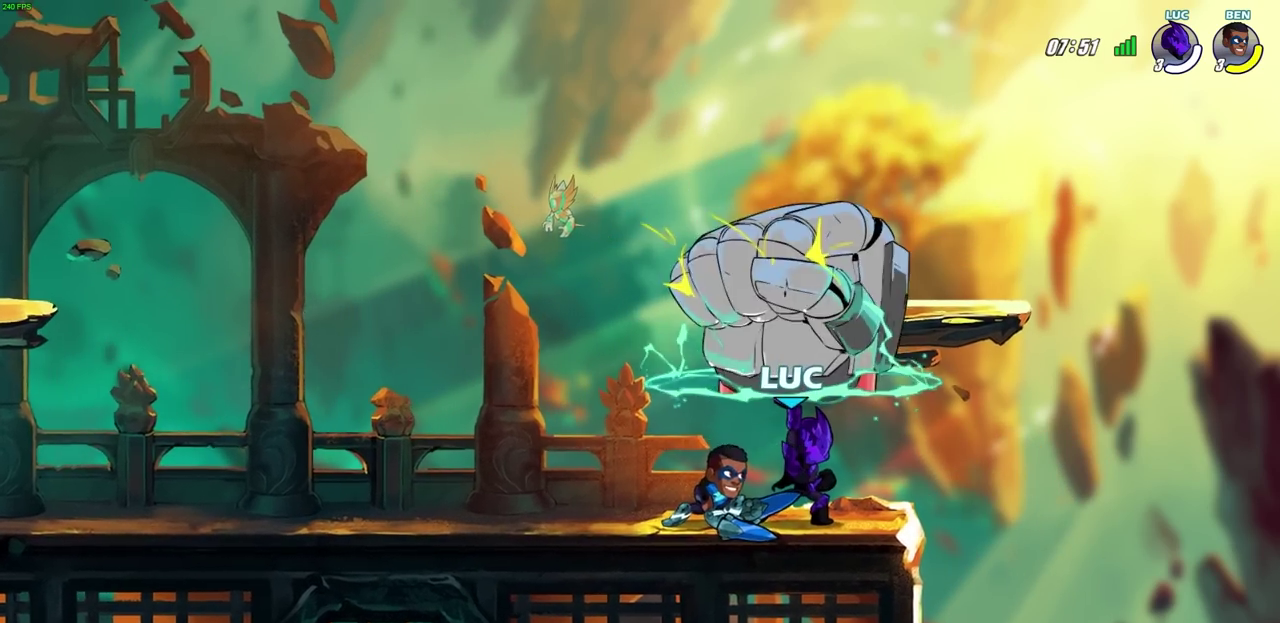
{"dt_ms": 400, "buttons": [], "left_stick": "center", "right_stick": "center", "events": []}
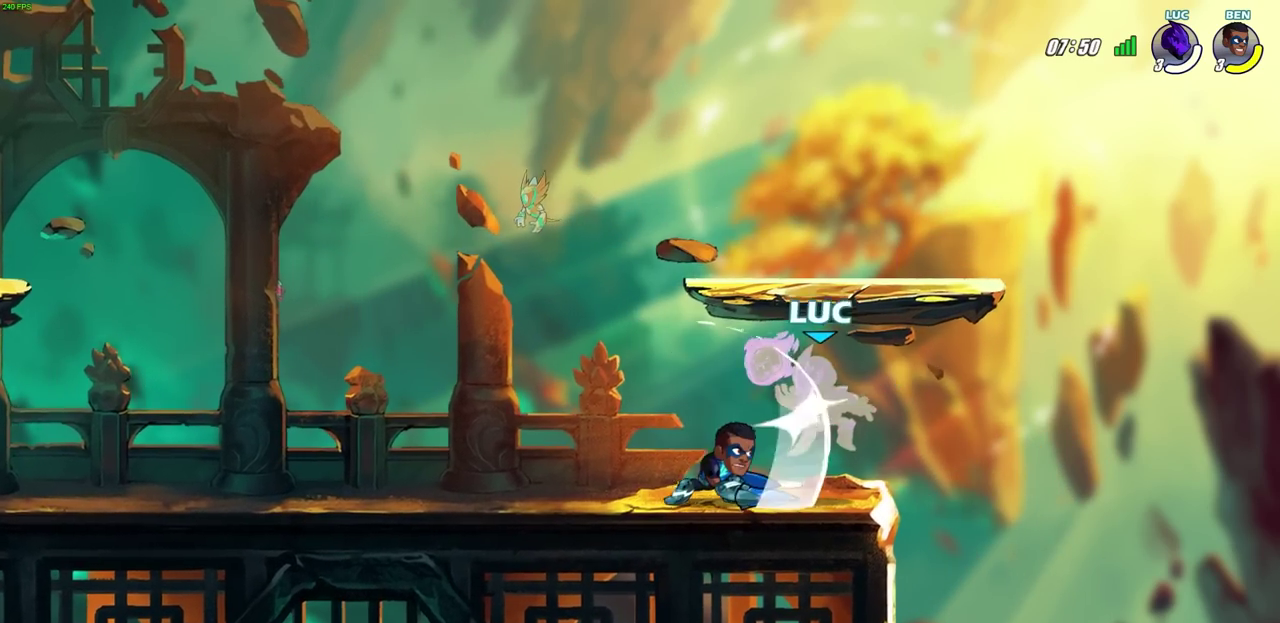
{"dt_ms": 700, "buttons": ["R2"], "left_stick": "right", "right_stick": "center", "events": [[400, "left_stick", "right"], [567, "R2", "down"]]}
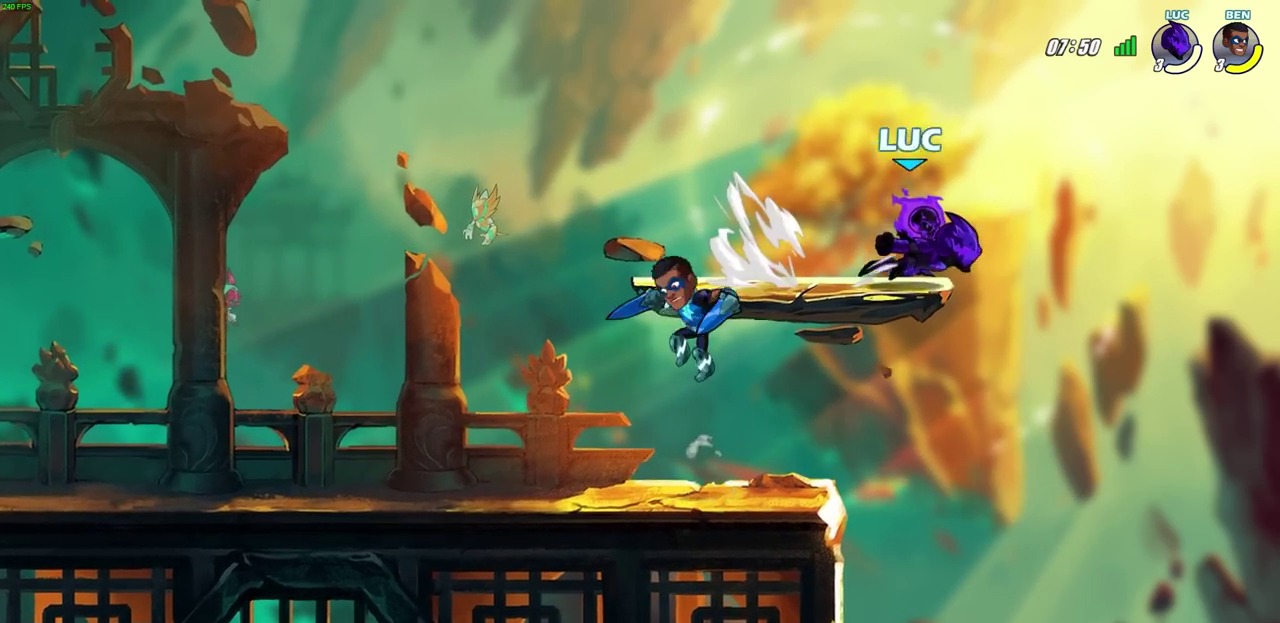
{"dt_ms": 400, "buttons": [], "left_stick": "left", "right_stick": "center", "events": [[100, "left_stick", "down-left"], [133, "R2", "up"], [383, "left_stick", "left"]]}
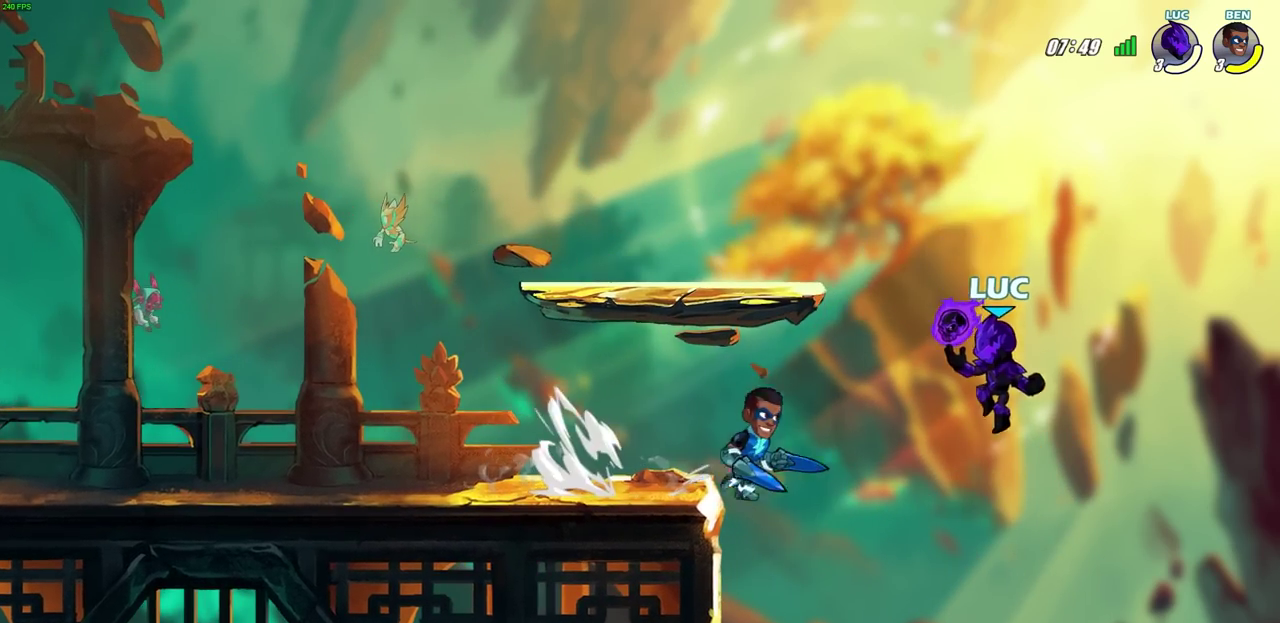
{"dt_ms": 400, "buttons": [], "left_stick": "center", "right_stick": "center", "events": [[133, "left_stick", "center"]]}
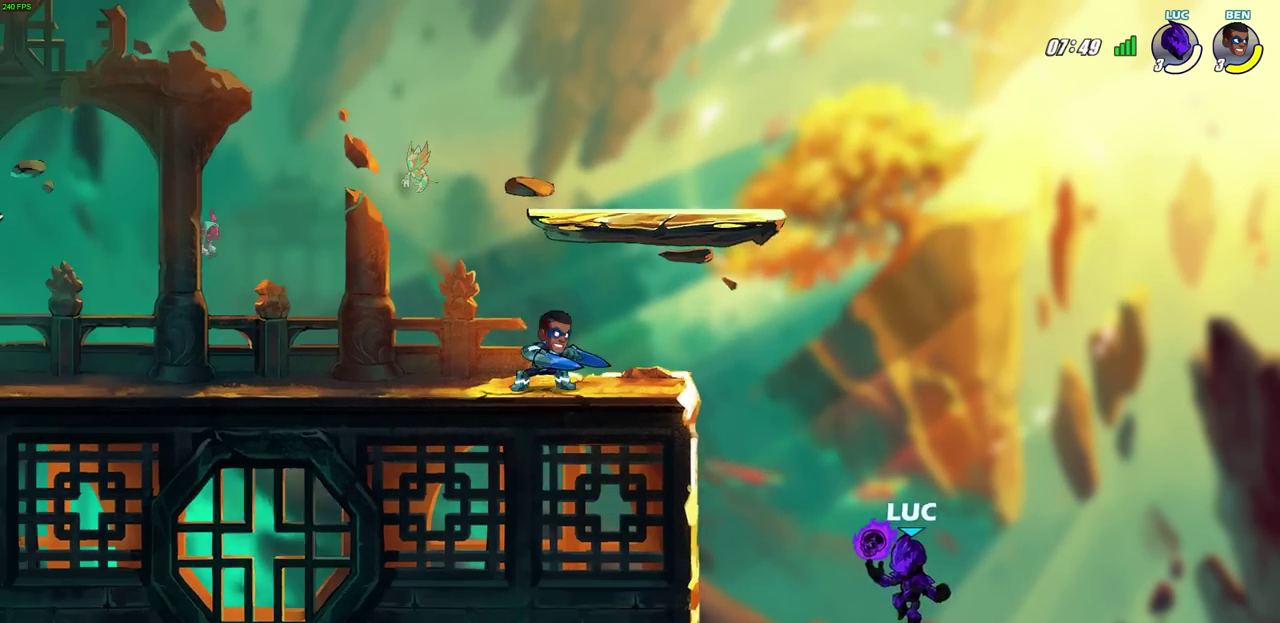
{"dt_ms": 700, "buttons": [], "left_stick": "center", "right_stick": "center", "events": [[17, "CROSS", "down"], [50, "left_stick", "left"], [267, "CROSS", "up"], [350, "CROSS", "down"], [350, "left_stick", "up-left"], [400, "CIRCLE", "down"], [400, "CROSS", "up"], [433, "left_stick", "center"], [500, "CIRCLE", "up"]]}
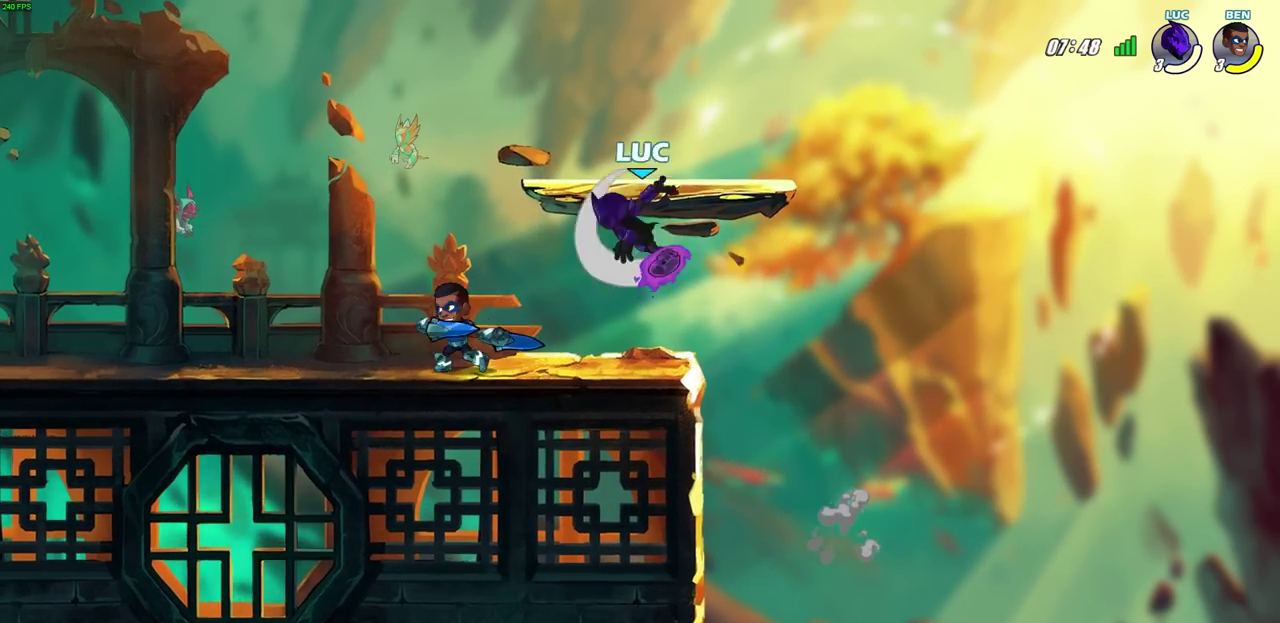
{"dt_ms": 400, "buttons": [], "left_stick": "right", "right_stick": "center", "events": [[133, "left_stick", "right"]]}
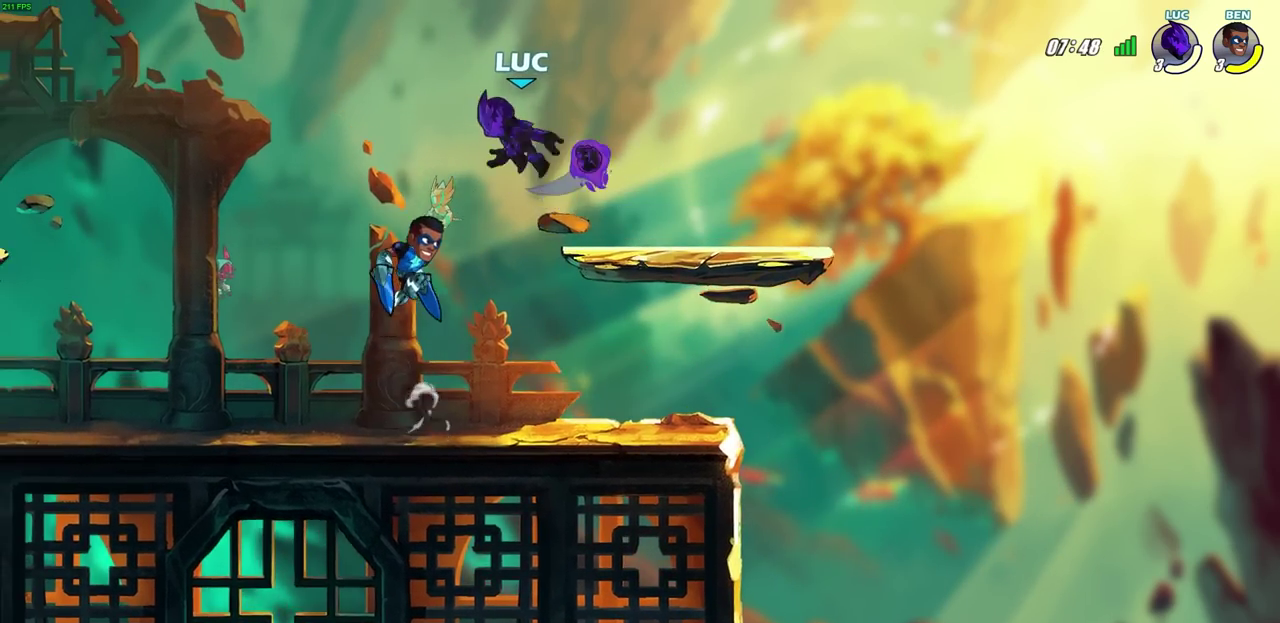
{"dt_ms": 300, "buttons": [], "left_stick": "right", "right_stick": "center", "events": []}
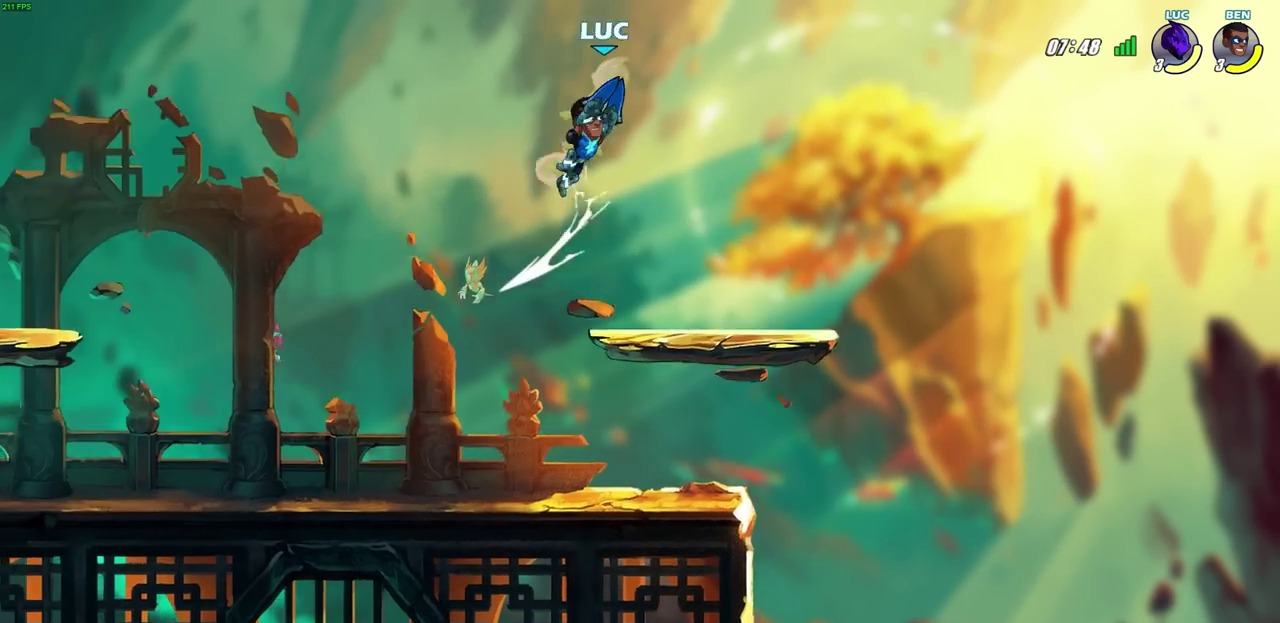
{"dt_ms": 700, "buttons": ["L1"], "left_stick": "left", "right_stick": "center", "events": [[150, "left_stick", "center"], [333, "left_stick", "up"], [383, "CROSS", "down"], [417, "R2", "down"], [450, "left_stick", "down-right"], [517, "left_stick", "up-left"], [617, "L1", "down"], [617, "left_stick", "left"], [650, "CROSS", "up"], [683, "R2", "up"]]}
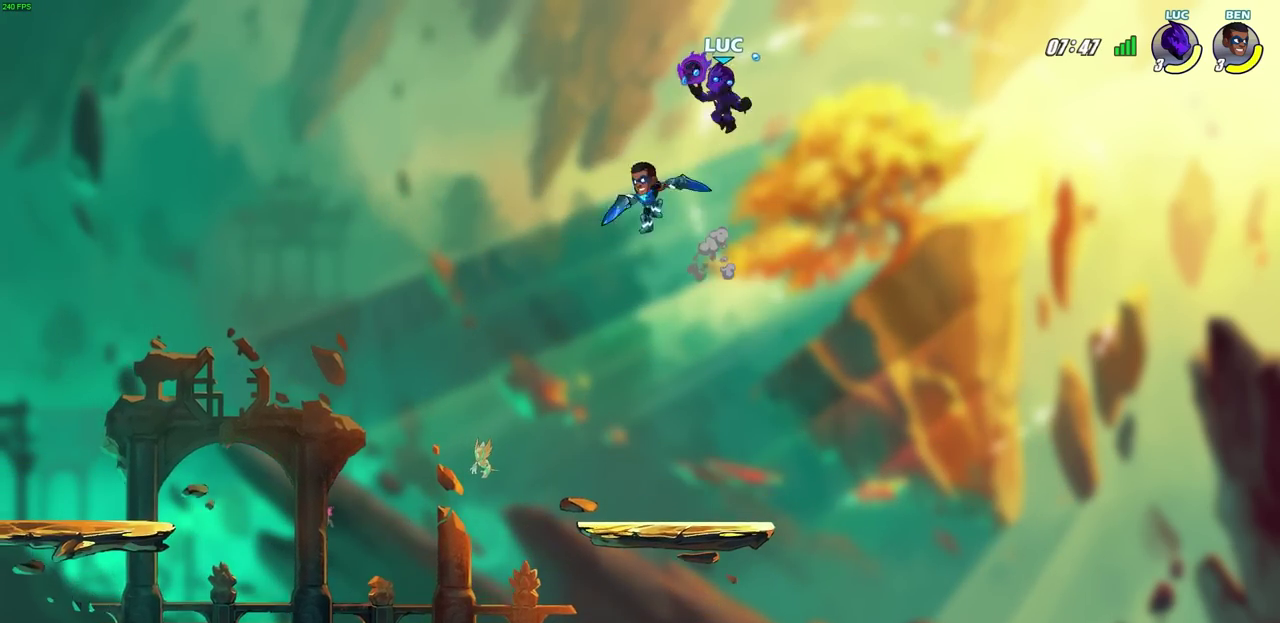
{"dt_ms": 700, "buttons": [], "left_stick": "right", "right_stick": "center", "events": [[17, "L1", "up"], [83, "left_stick", "down-left"], [167, "left_stick", "up-right"], [217, "SQUARE", "down"], [333, "SQUARE", "up"], [417, "left_stick", "center"], [583, "left_stick", "right"]]}
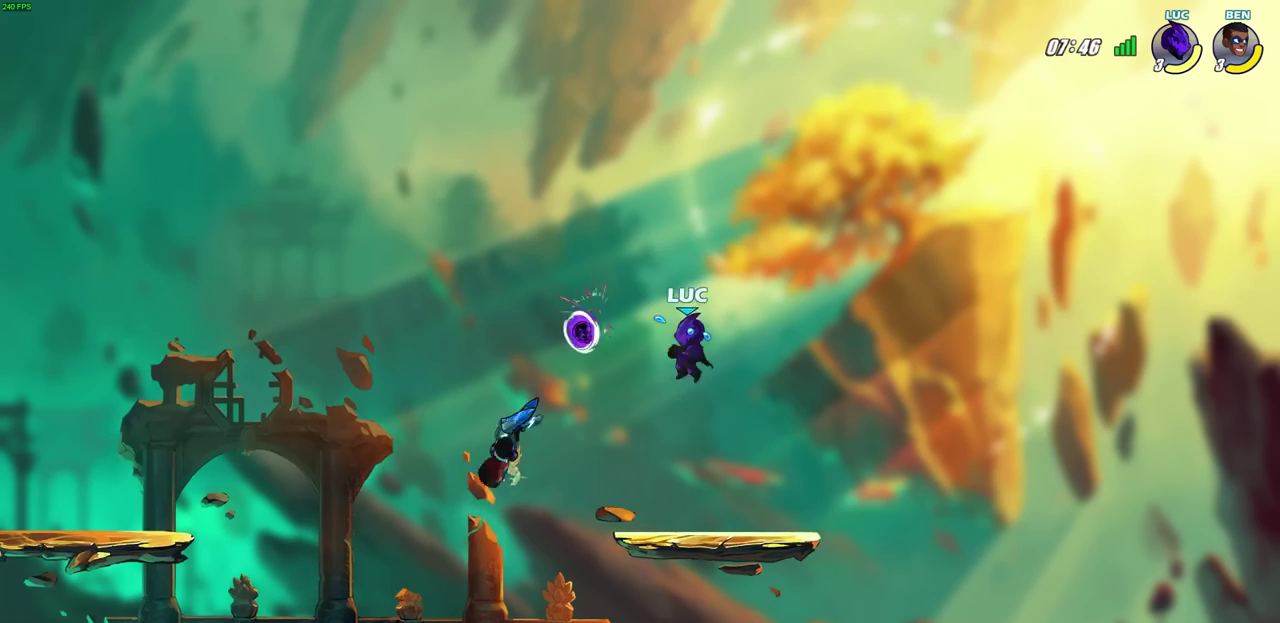
{"dt_ms": 300, "buttons": [], "left_stick": "down-left", "right_stick": "center", "events": [[150, "left_stick", "down-left"]]}
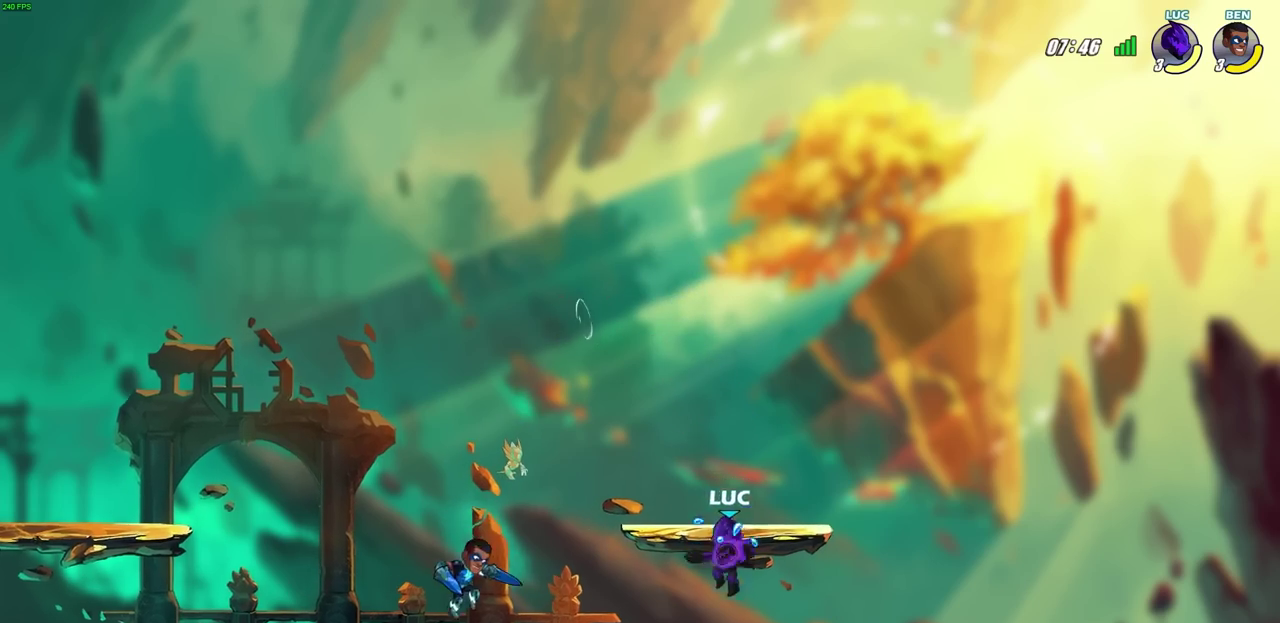
{"dt_ms": 400, "buttons": [], "left_stick": "center", "right_stick": "center", "events": [[83, "left_stick", "left"], [117, "L1", "down"], [167, "SQUARE", "down"], [183, "left_stick", "center"], [267, "SQUARE", "up"], [333, "L1", "up"]]}
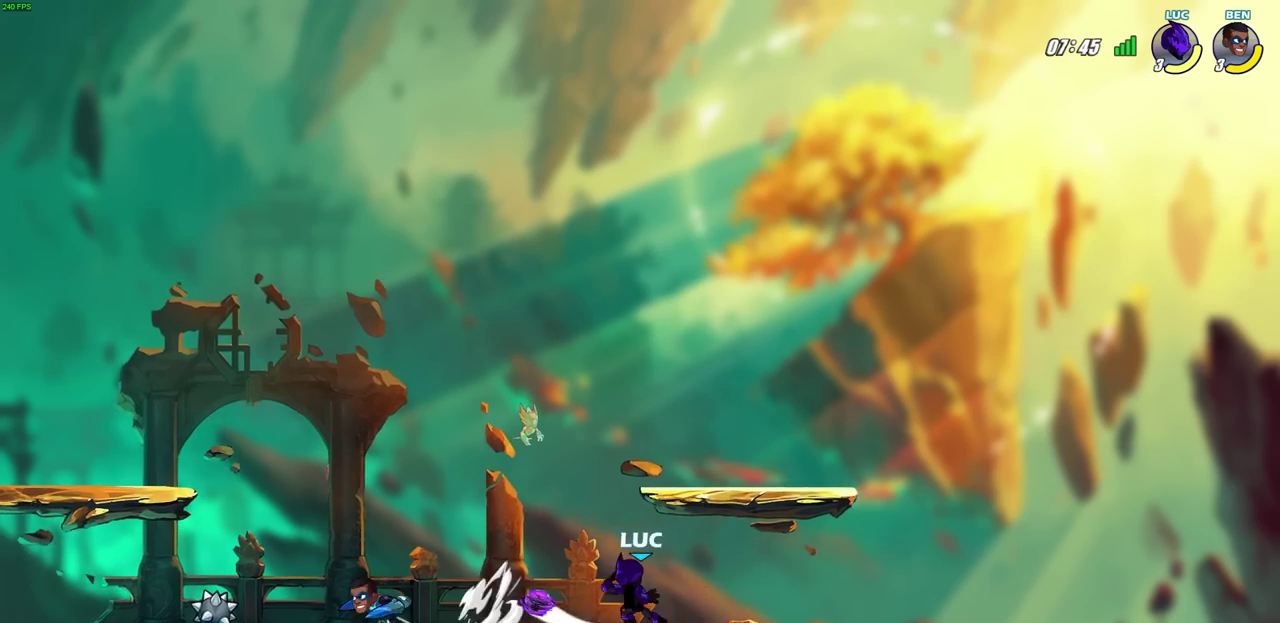
{"dt_ms": 700, "buttons": [], "left_stick": "center", "right_stick": "center", "events": [[283, "left_stick", "down"], [317, "SQUARE", "down"], [400, "SQUARE", "up"], [450, "left_stick", "center"]]}
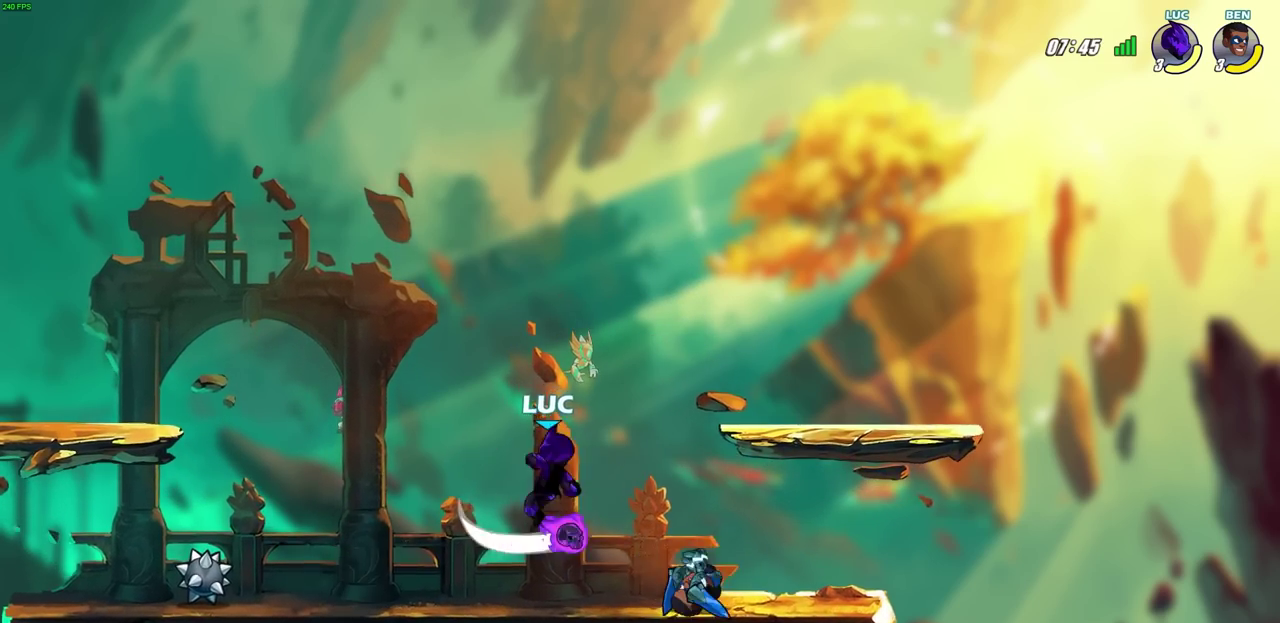
{"dt_ms": 400, "buttons": [], "left_stick": "right", "right_stick": "center", "events": [[317, "left_stick", "right"]]}
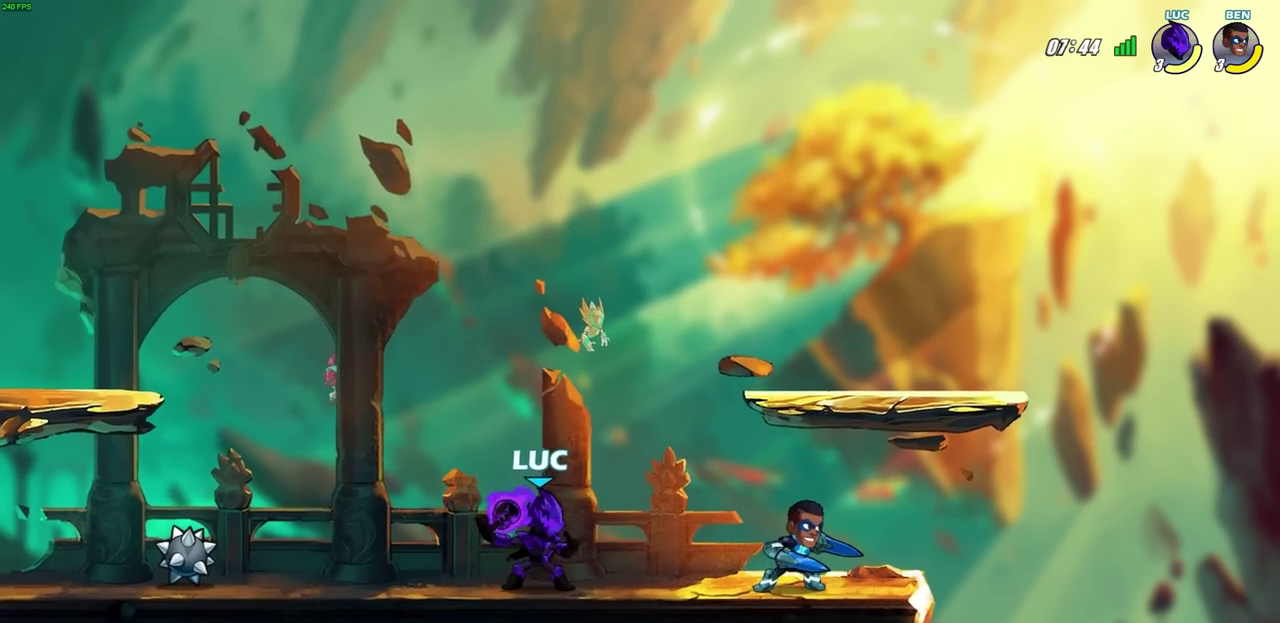
{"dt_ms": 300, "buttons": ["CIRCLE"], "left_stick": "right", "right_stick": "center", "events": [[17, "CIRCLE", "down"]]}
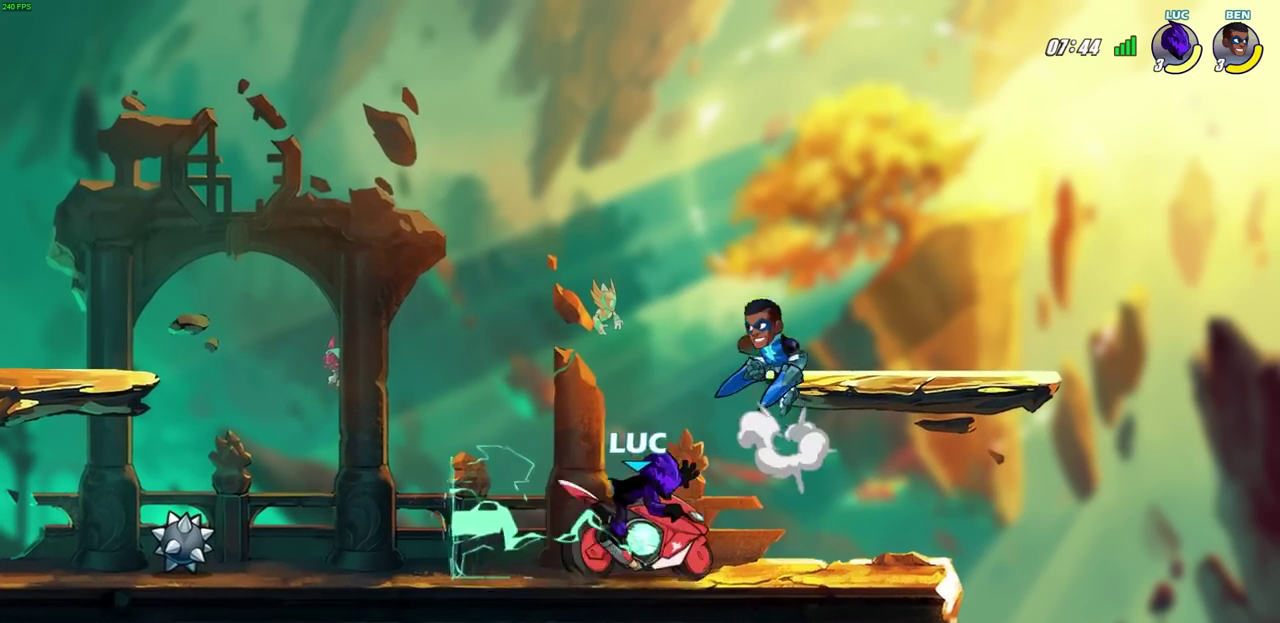
{"dt_ms": 600, "buttons": [], "left_stick": "center", "right_stick": "center", "events": [[233, "CIRCLE", "up"], [283, "left_stick", "center"]]}